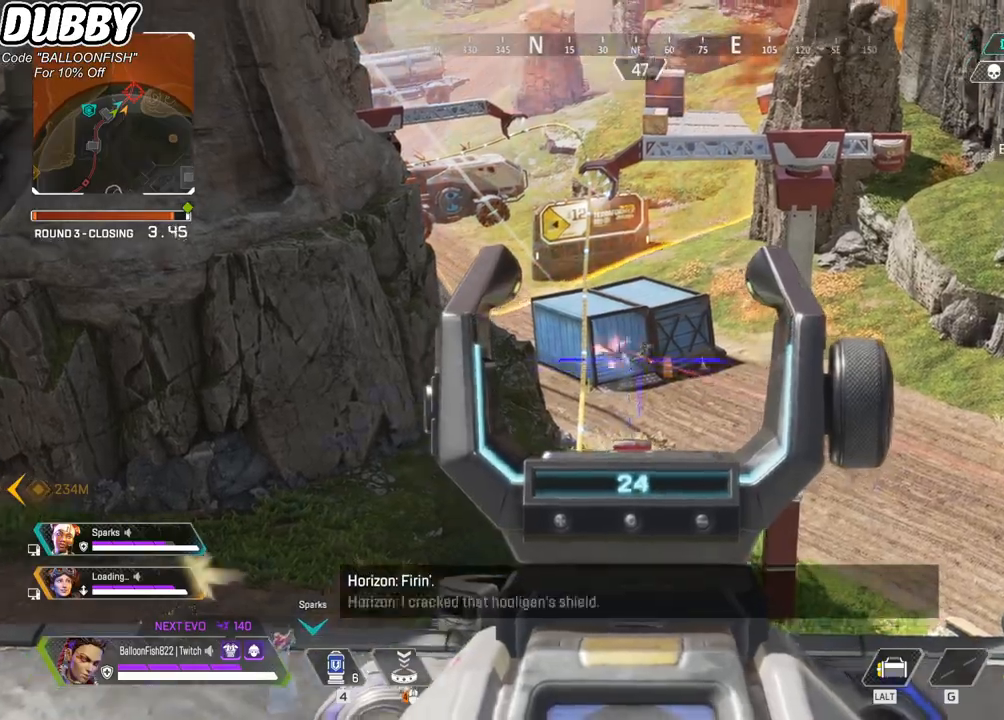
Gameplay with keyboard and mouse; each line is a JSON object with the keys and mouse buttons held at the frame after it. "events" lists presses ("down") and releases ("up") of "1", "2", "3", "4", "5", "a", "b", "c", "ctrl", "d", "e", "f", "g", "r", "s", "shift", "space", "t", "tab", "v", "w", "x", "z", "mouse_left", "mouse_wheel", "mouse_right", "mouse_mb4" and "mouse_mb5" between this image and that frame as [ms after this image, input, new state], when the widget could be followed in between. "mouse_left", "mouse_wheel", "mouse_right", "mouse_mb4", "mouse_mb5" = the "left", "wheel", "right", "mb4", "mb5" buttons of the "mouse" list. No other keys are recorded. "wheel" means that the mouse wheel is clicked or scrolled. Mouse movement is not recorded.
{"keys": ["ctrl"], "mouse": [], "events": [[67, "mouse_left", "down"], [300, "mouse_left", "up"]]}
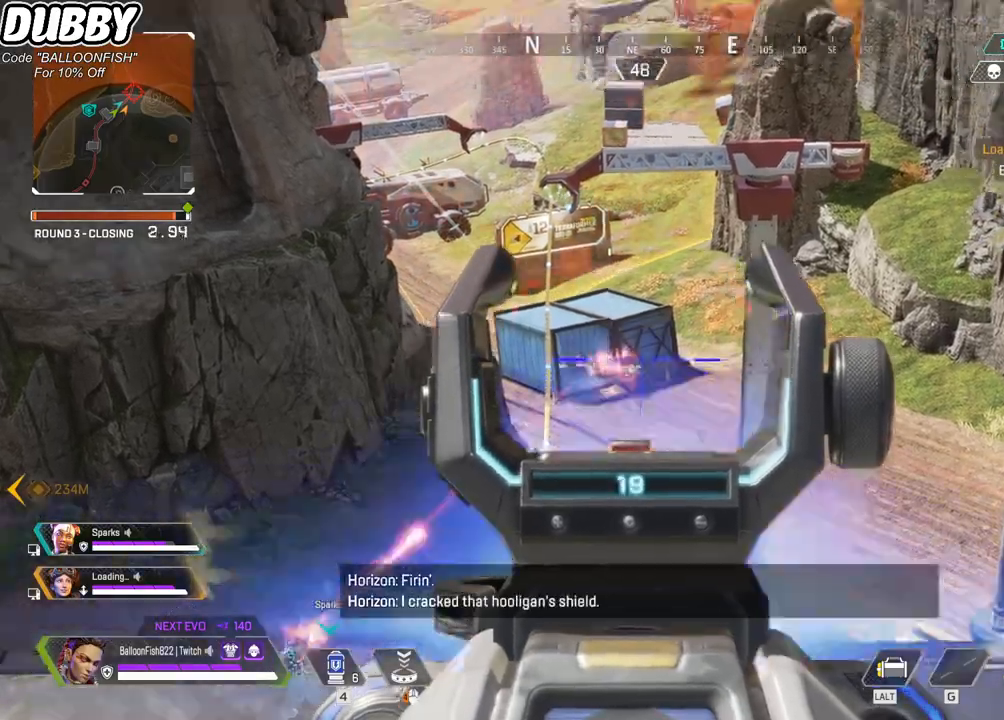
{"keys": ["ctrl", "d"], "mouse": [], "events": [[33, "mouse_left", "down"], [334, "mouse_left", "up"], [500, "d", "down"]]}
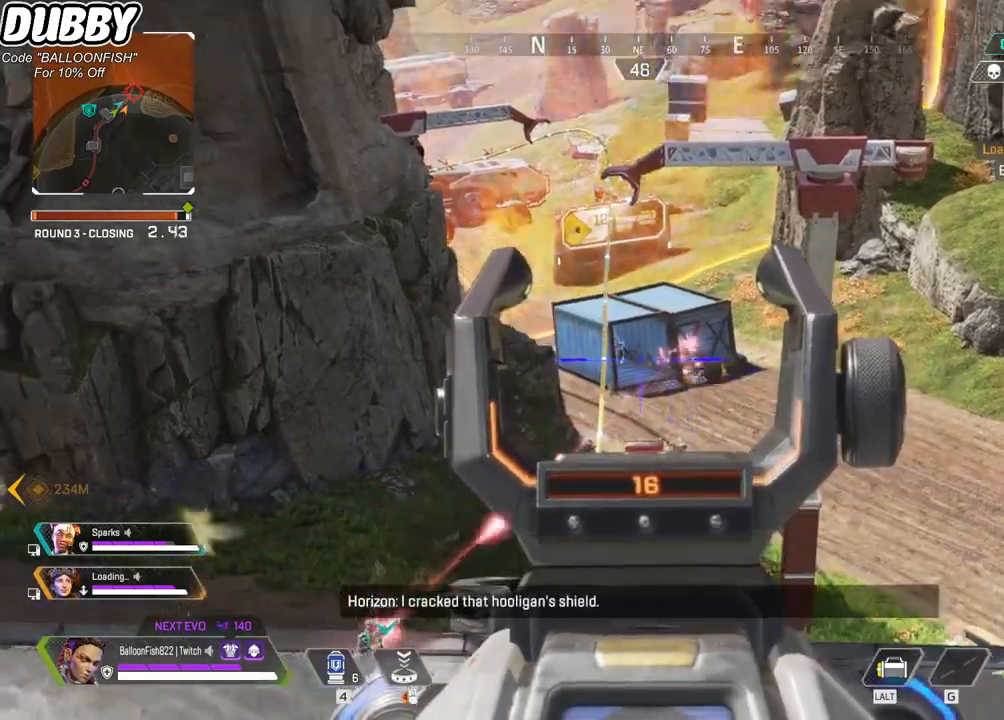
{"keys": ["ctrl"], "mouse": ["left"], "events": [[101, "d", "up"], [301, "mouse_left", "down"]]}
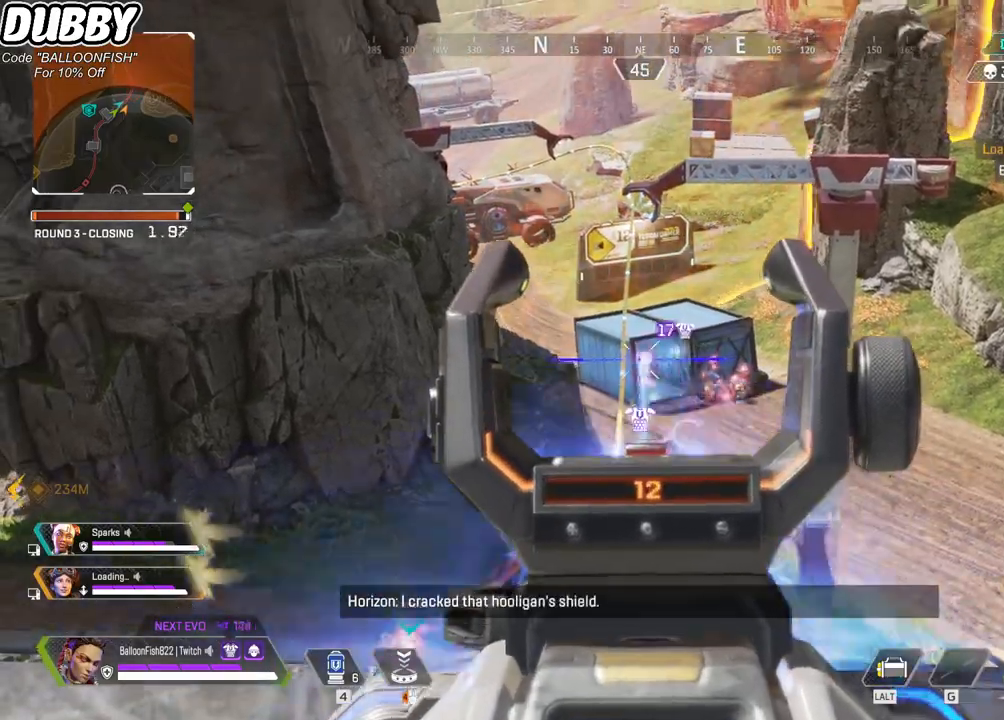
{"keys": ["ctrl"], "mouse": ["left"], "events": [[100, "mouse_left", "up"], [234, "mouse_left", "down"]]}
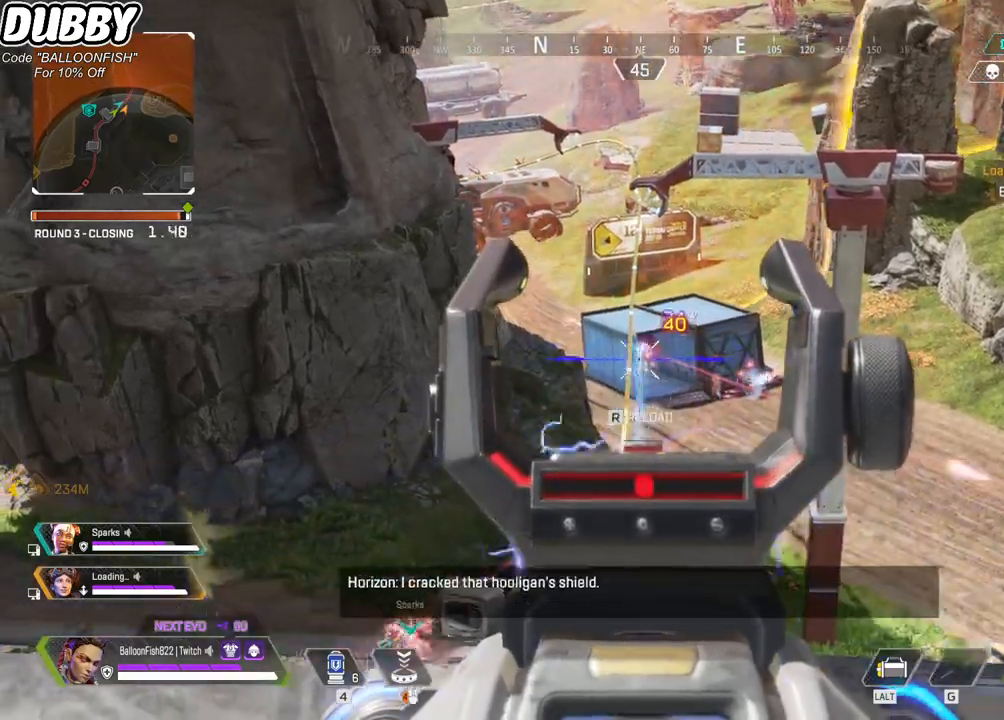
{"keys": ["ctrl"], "mouse": [], "events": [[67, "mouse_left", "up"], [167, "mouse_left", "down"], [501, "mouse_left", "up"]]}
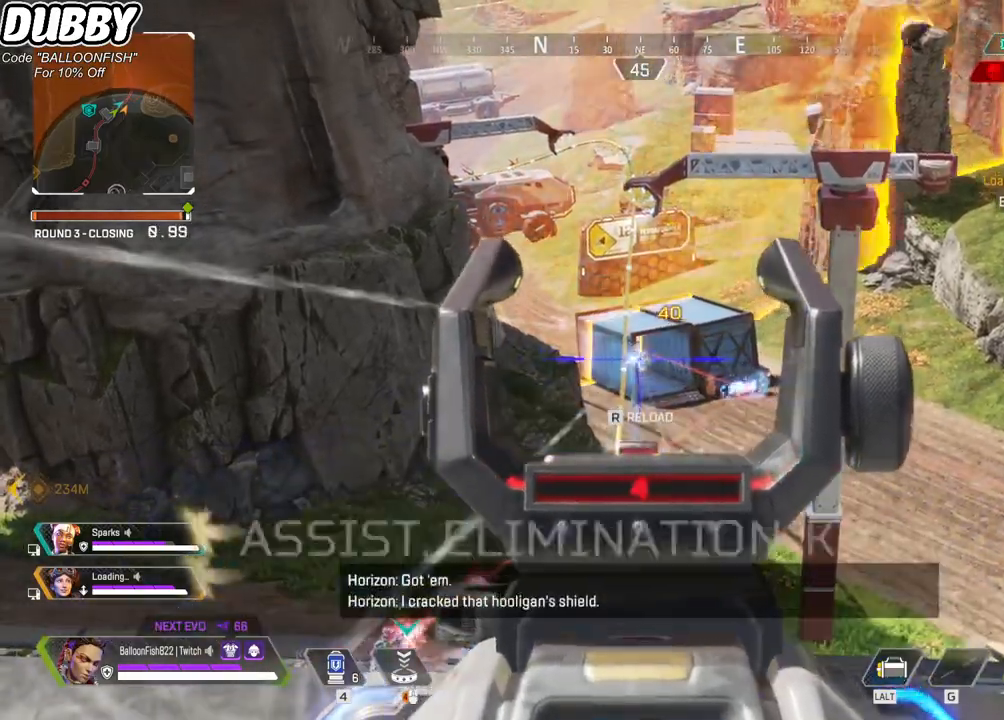
{"keys": ["a", "ctrl"], "mouse": [], "events": [[200, "r", "down"], [267, "r", "up"], [367, "a", "down"]]}
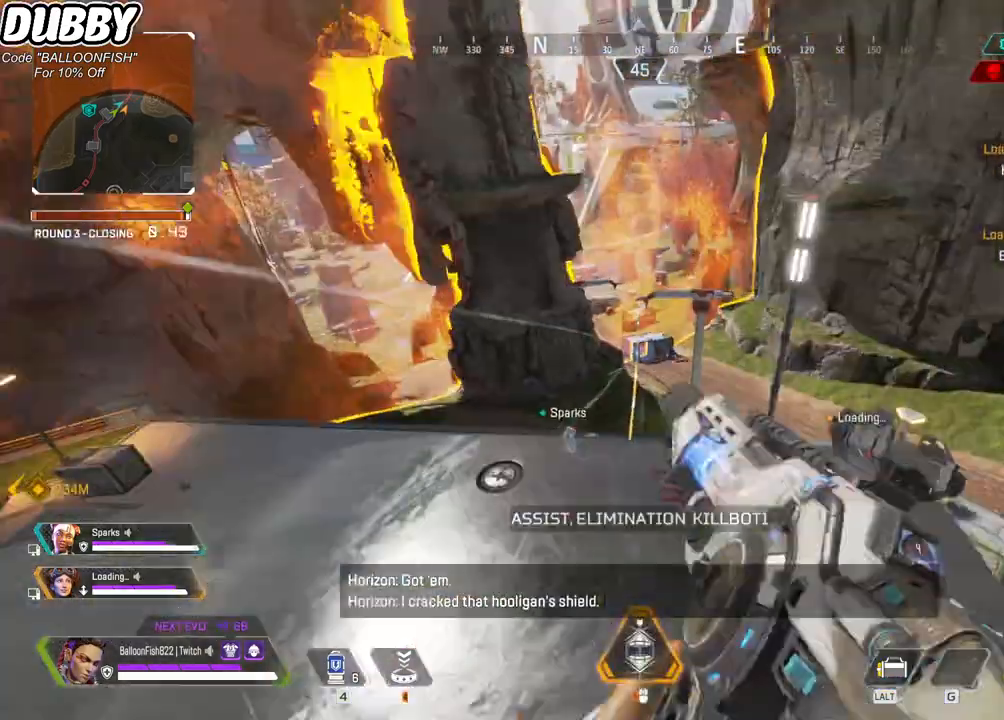
{"keys": ["ctrl", "d"], "mouse": [], "events": [[468, "a", "up"], [468, "d", "down"]]}
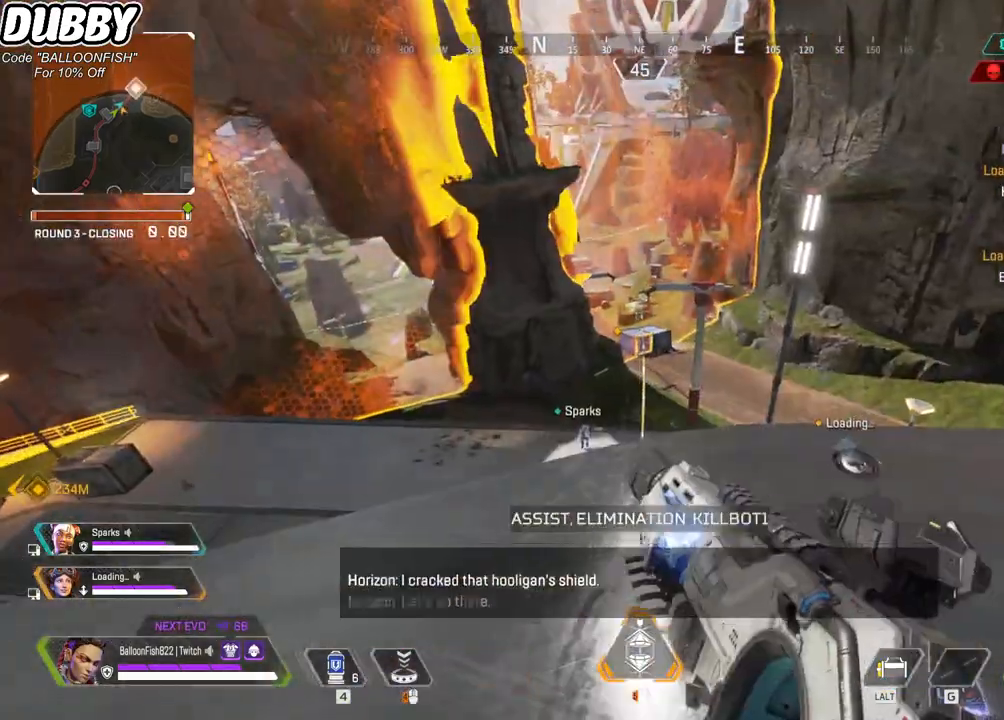
{"keys": ["a", "ctrl"], "mouse": [], "events": [[201, "a", "down"], [201, "d", "up"]]}
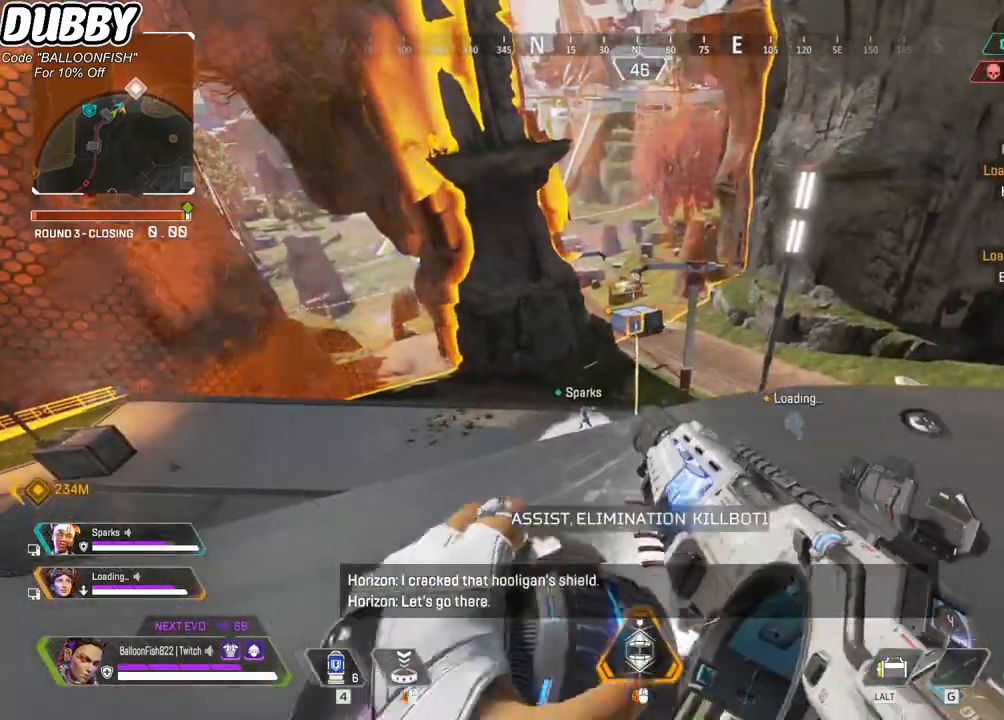
{"keys": ["ctrl", "d"], "mouse": [], "events": [[134, "a", "up"], [134, "w", "down"], [267, "d", "down"], [367, "w", "up"]]}
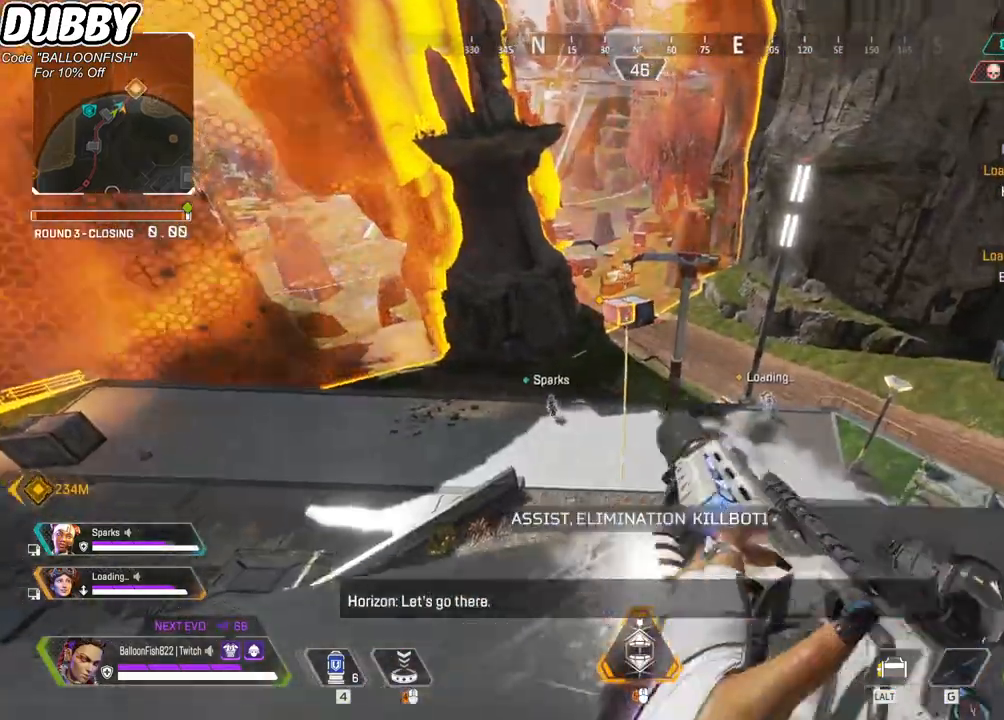
{"keys": [], "mouse": [], "events": [[234, "a", "down"], [234, "ctrl", "up"], [234, "d", "up"], [467, "a", "up"]]}
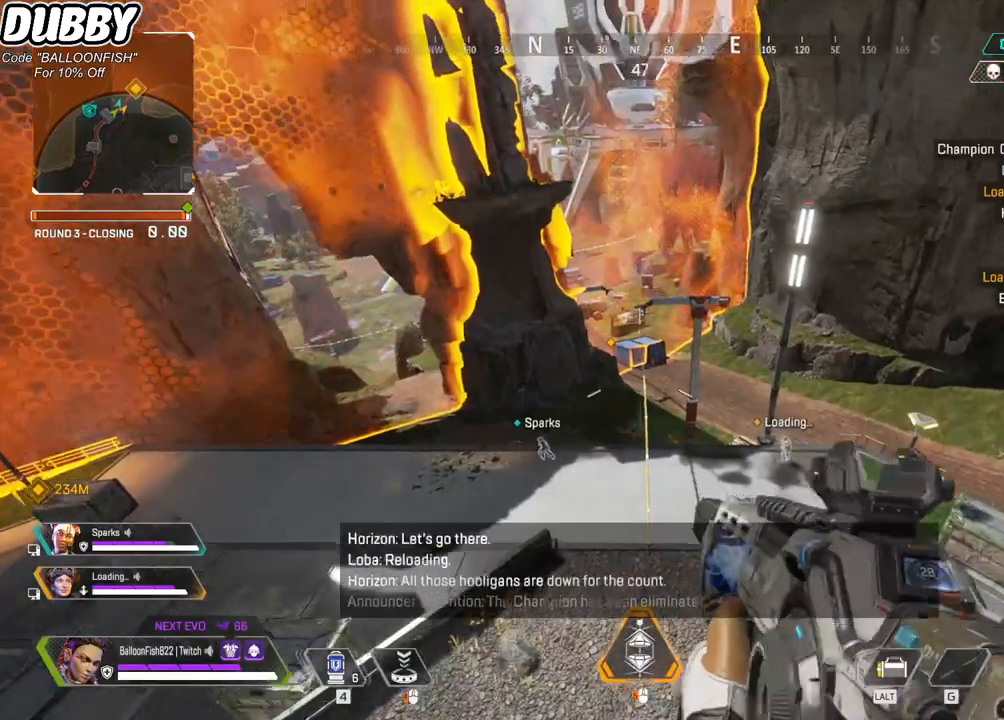
{"keys": [], "mouse": [], "events": [[33, "d", "down"], [167, "mouse_right", "down"], [400, "d", "up"], [400, "mouse_right", "up"]]}
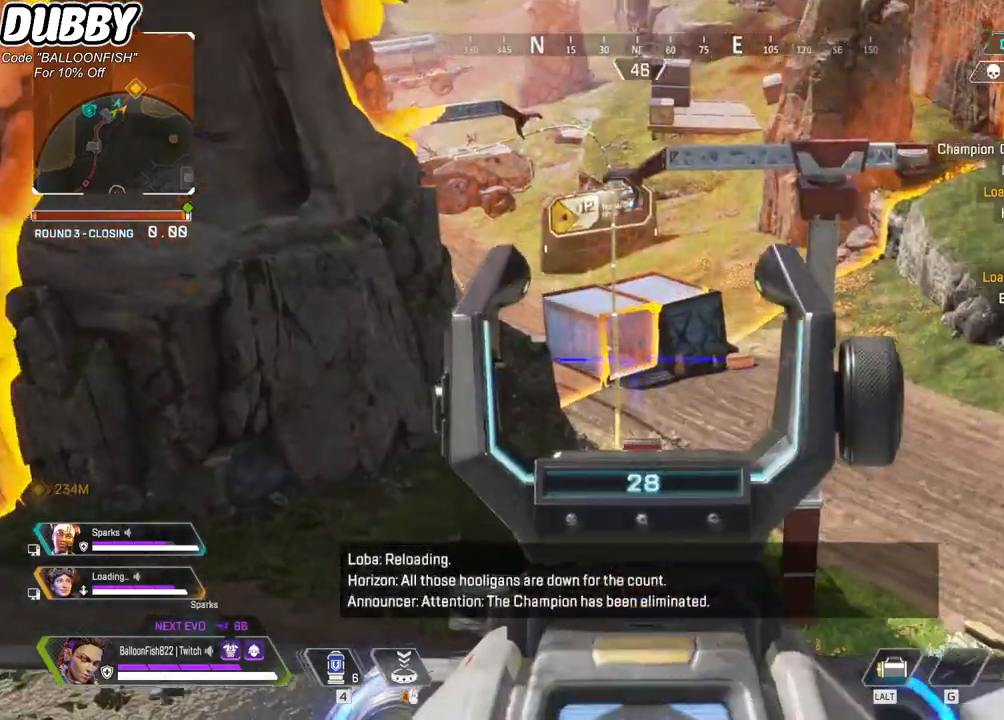
{"keys": [], "mouse": [], "events": [[233, "d", "down"], [500, "d", "up"]]}
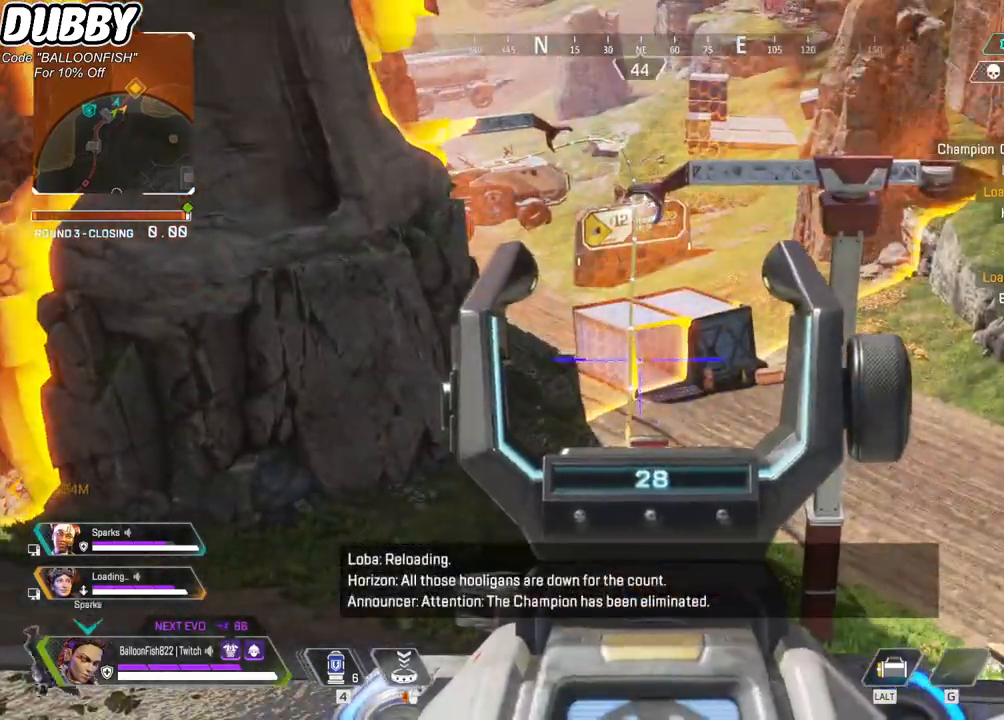
{"keys": [], "mouse": [], "events": [[268, "d", "down"], [434, "d", "up"]]}
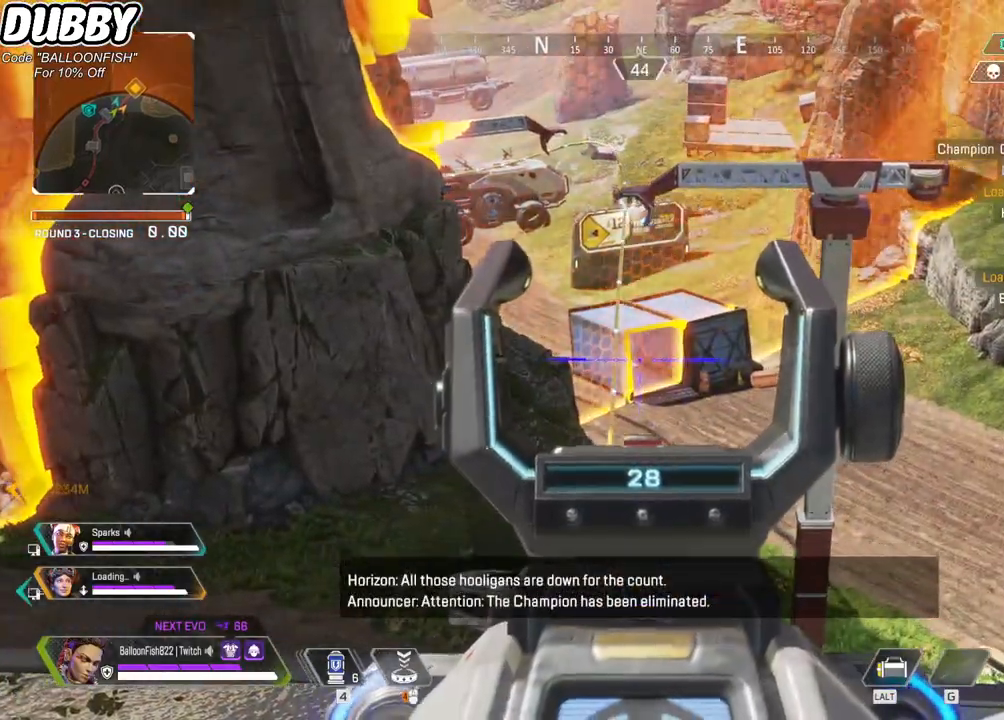
{"keys": [], "mouse": [], "events": []}
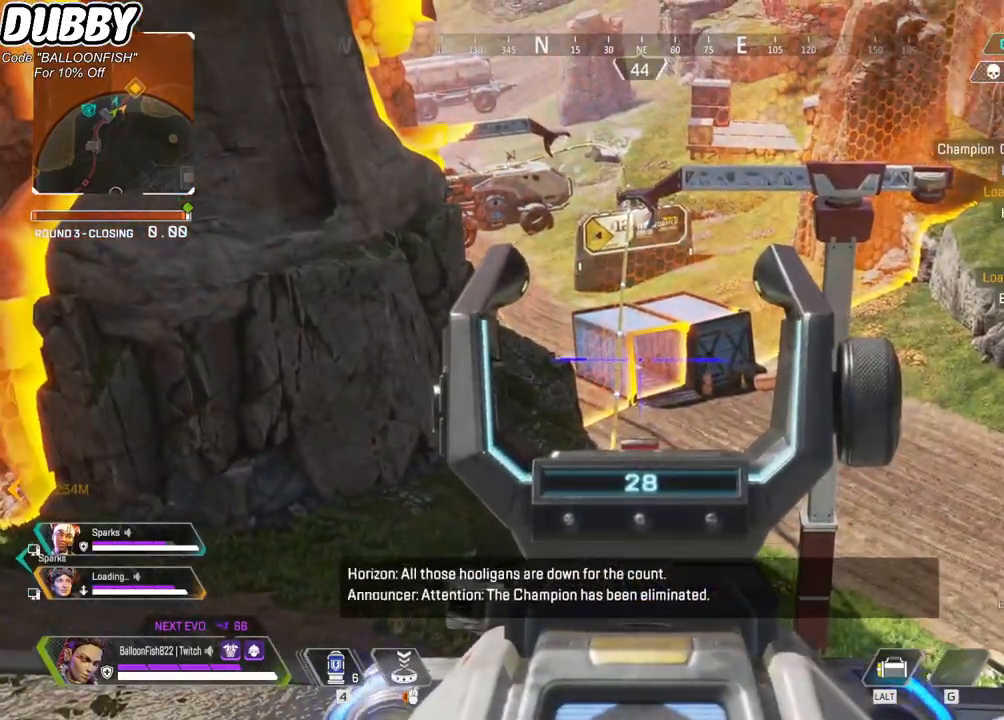
{"keys": [], "mouse": [], "events": []}
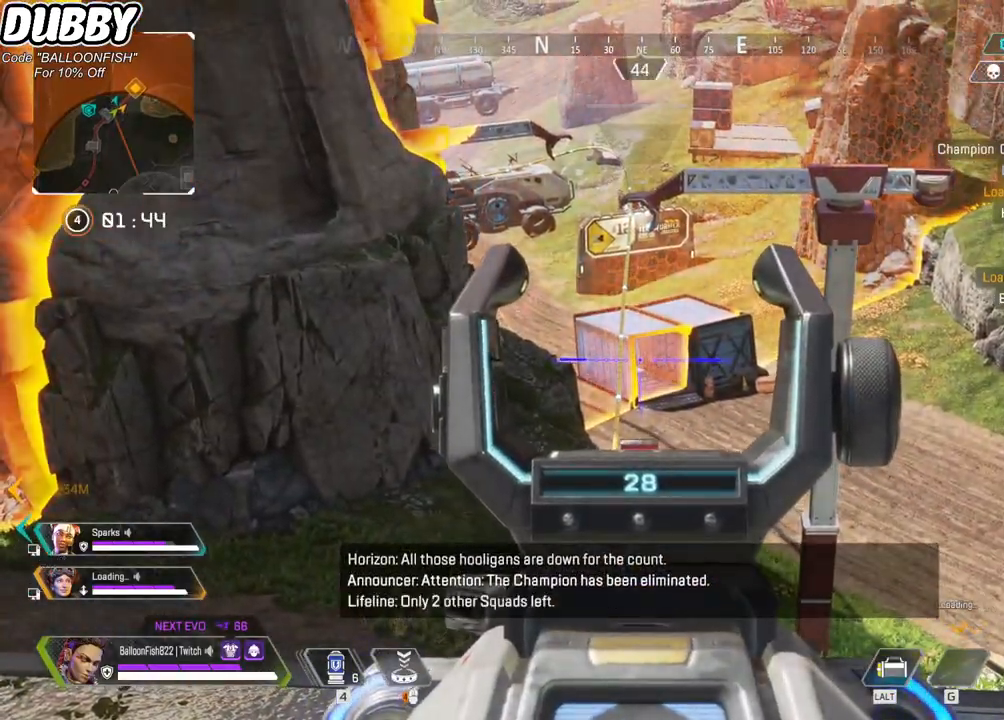
{"keys": [], "mouse": [], "events": []}
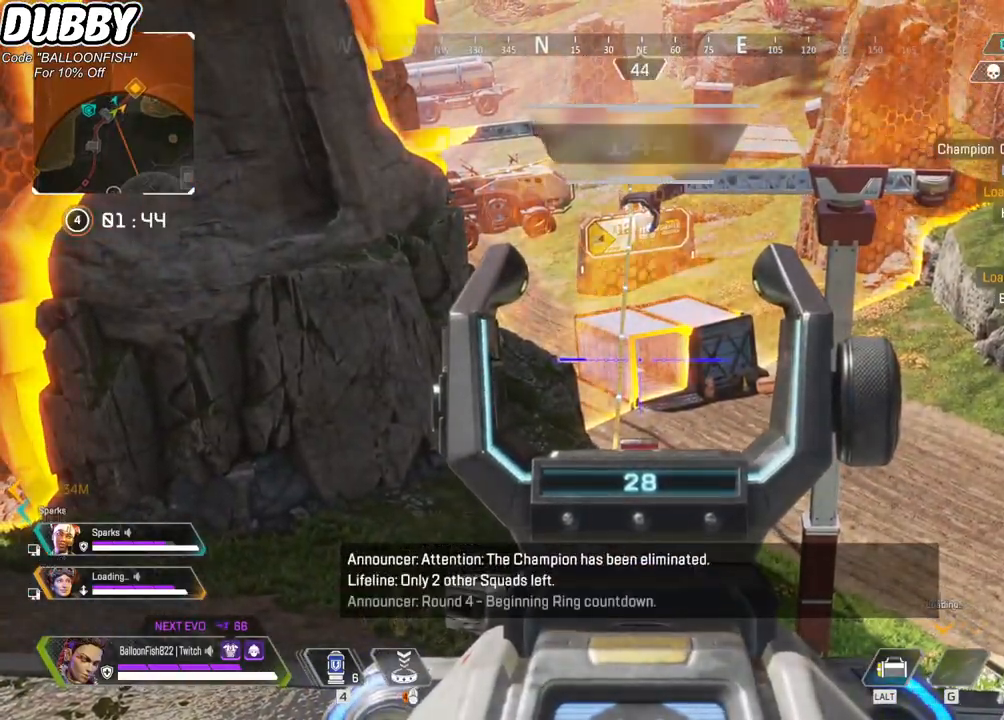
{"keys": [], "mouse": [], "events": [[167, "mouse_right", "down"], [334, "mouse_right", "up"]]}
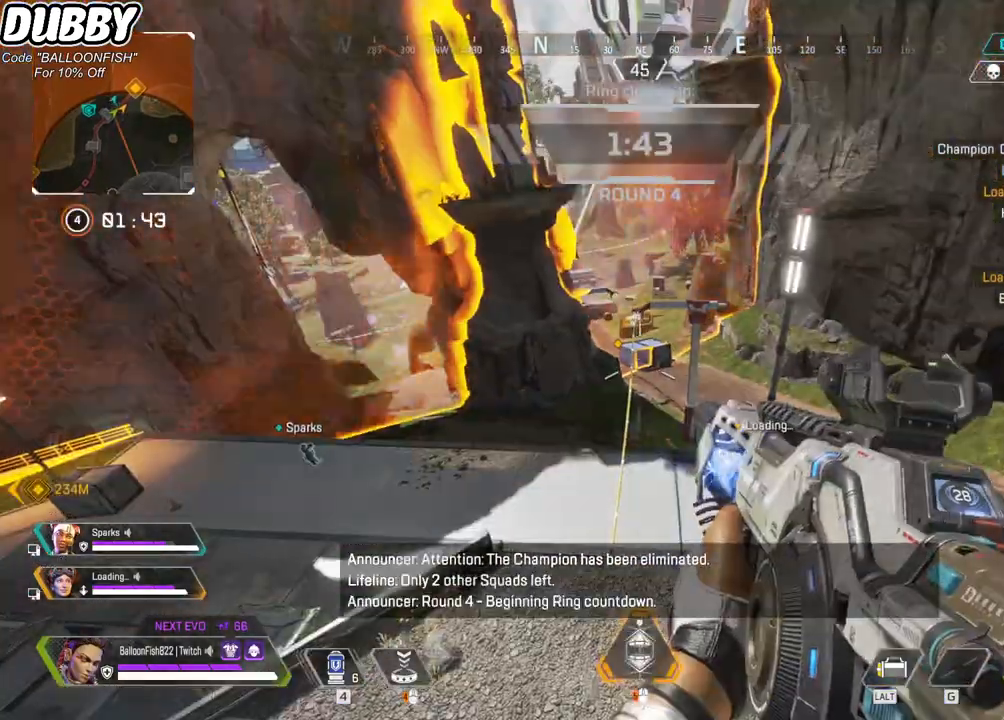
{"keys": ["d"], "mouse": [], "events": [[100, "s", "down"], [133, "a", "down"], [333, "a", "up"], [333, "d", "down"], [434, "s", "up"]]}
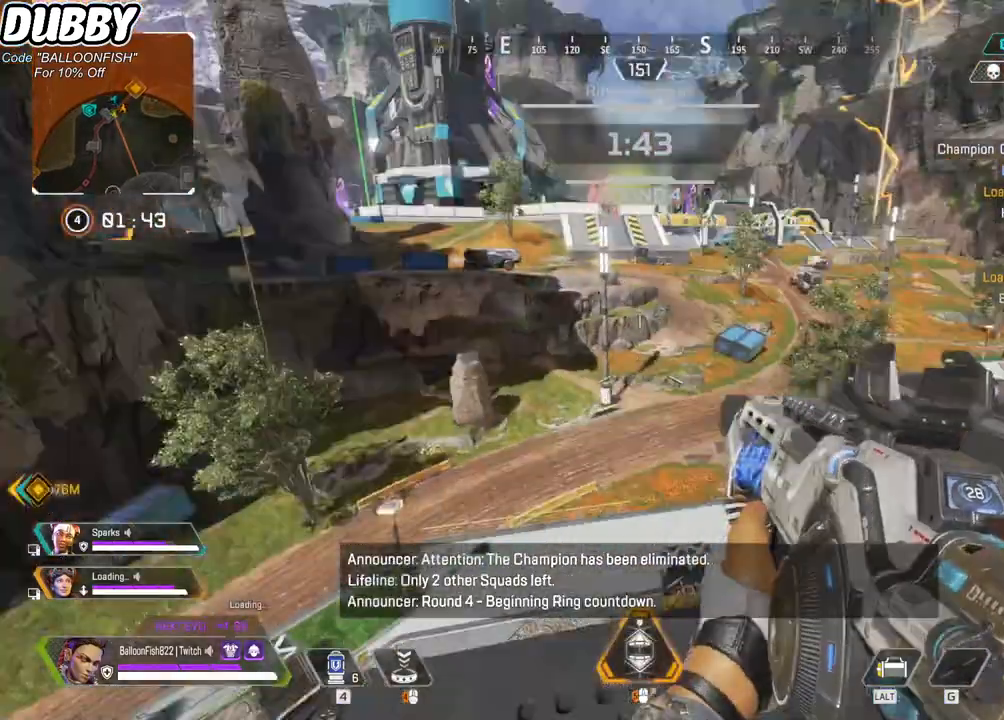
{"keys": [], "mouse": [], "events": [[268, "d", "up"]]}
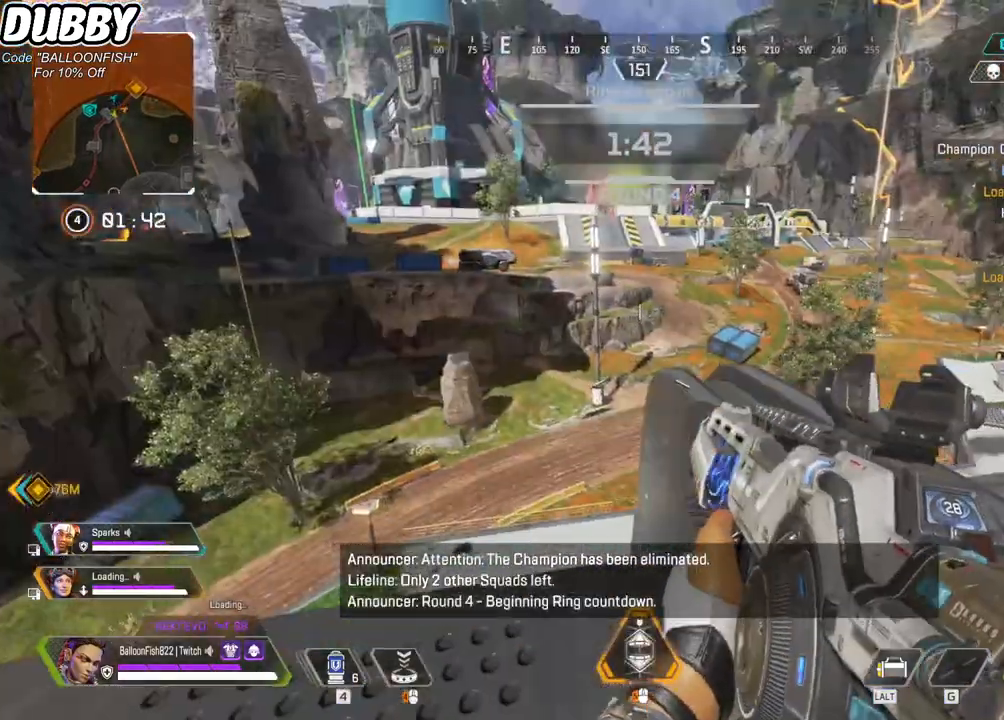
{"keys": ["d"], "mouse": [], "events": [[100, "a", "down"], [234, "a", "up"], [234, "d", "down"], [334, "w", "down"], [501, "w", "up"]]}
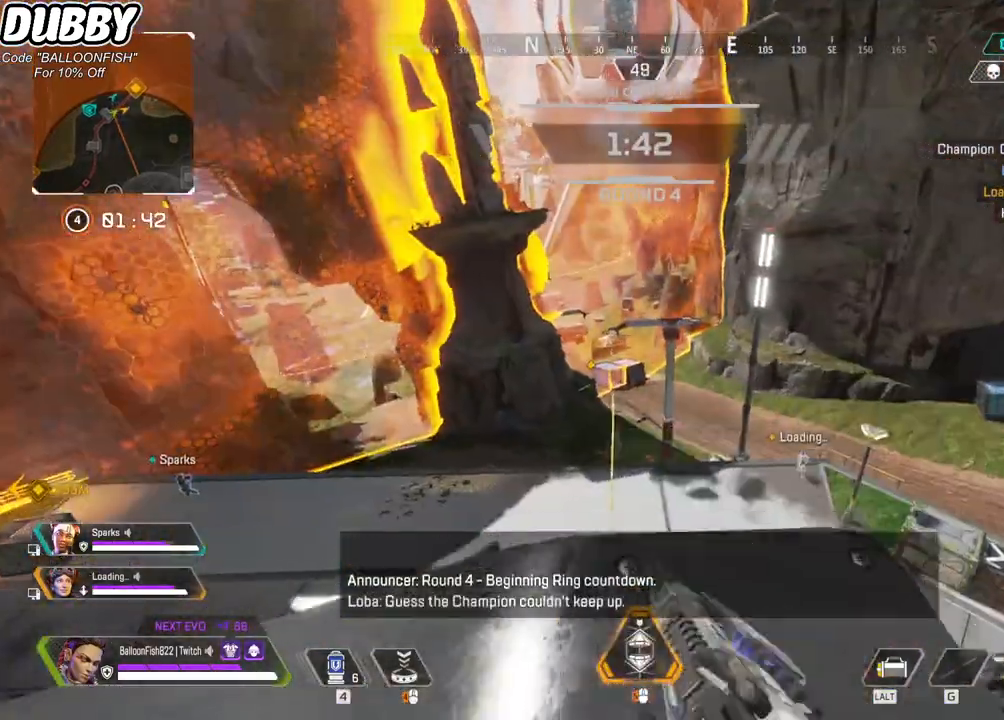
{"keys": ["a"], "mouse": [], "events": [[234, "d", "up"], [401, "a", "down"]]}
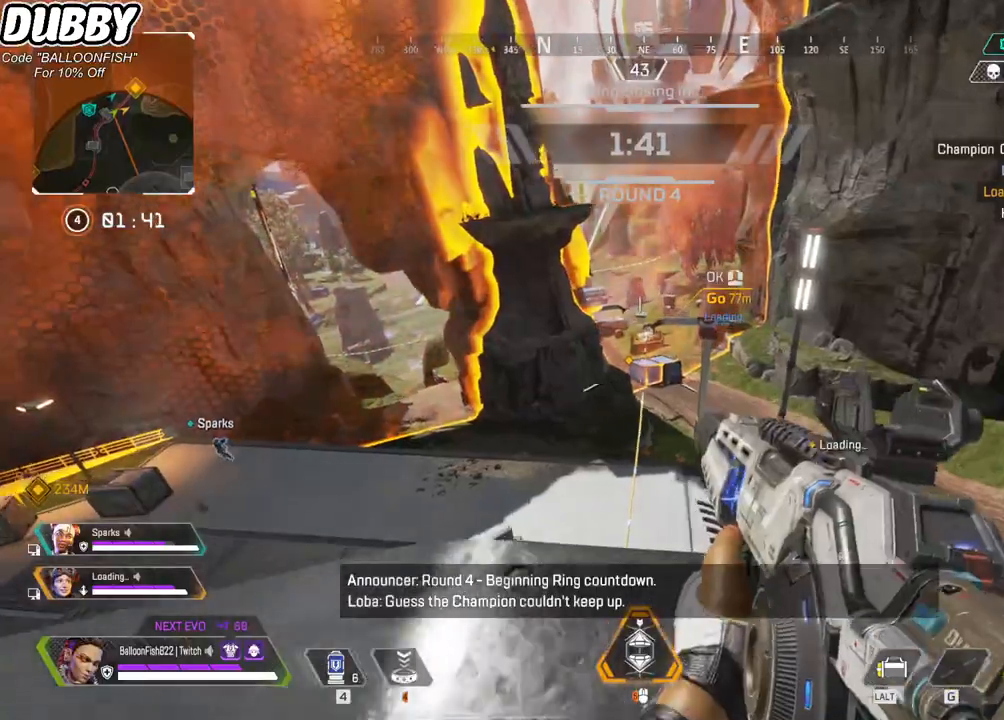
{"keys": [], "mouse": [], "events": [[33, "a", "up"], [300, "a", "down"], [434, "a", "up"]]}
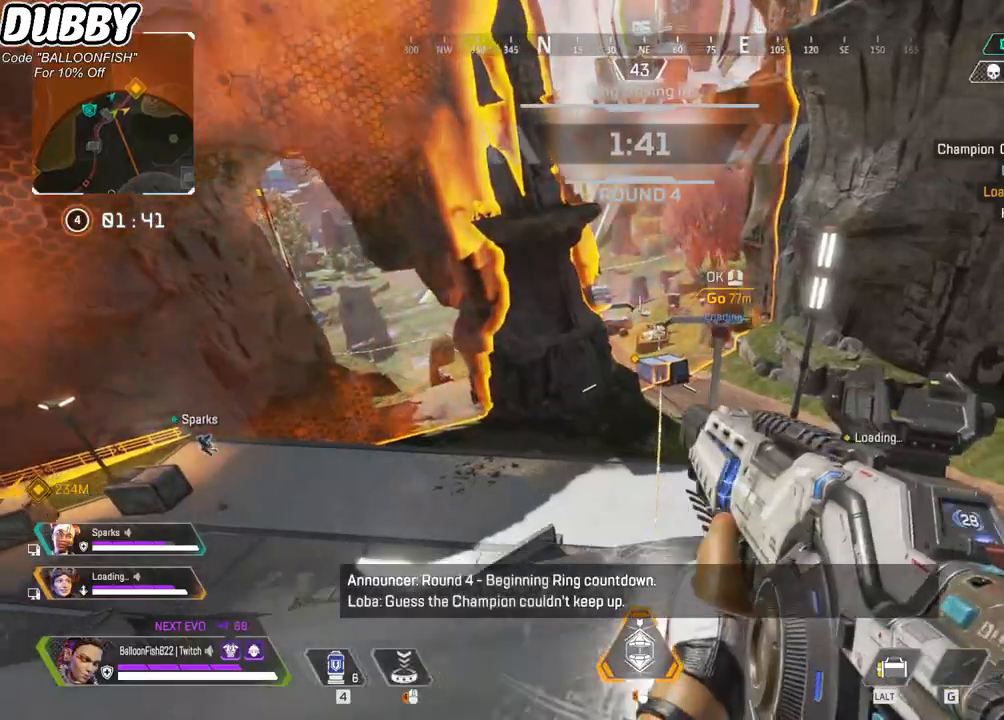
{"keys": [], "mouse": [], "events": [[233, "d", "down"], [334, "d", "up"]]}
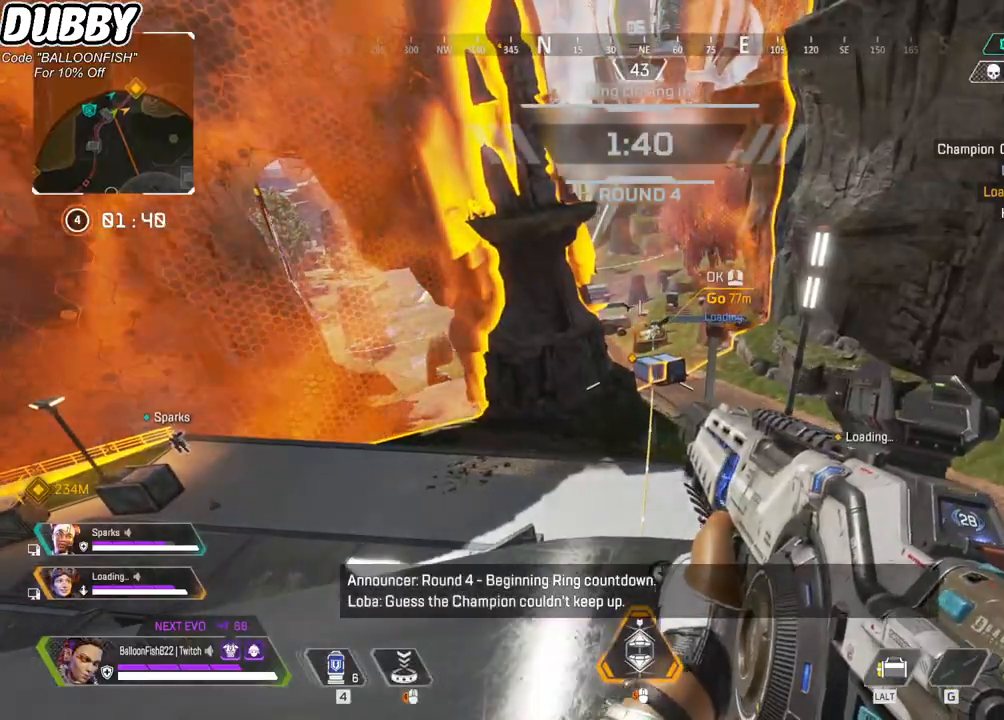
{"keys": ["a", "w"], "mouse": [], "events": [[434, "w", "down"], [467, "a", "down"]]}
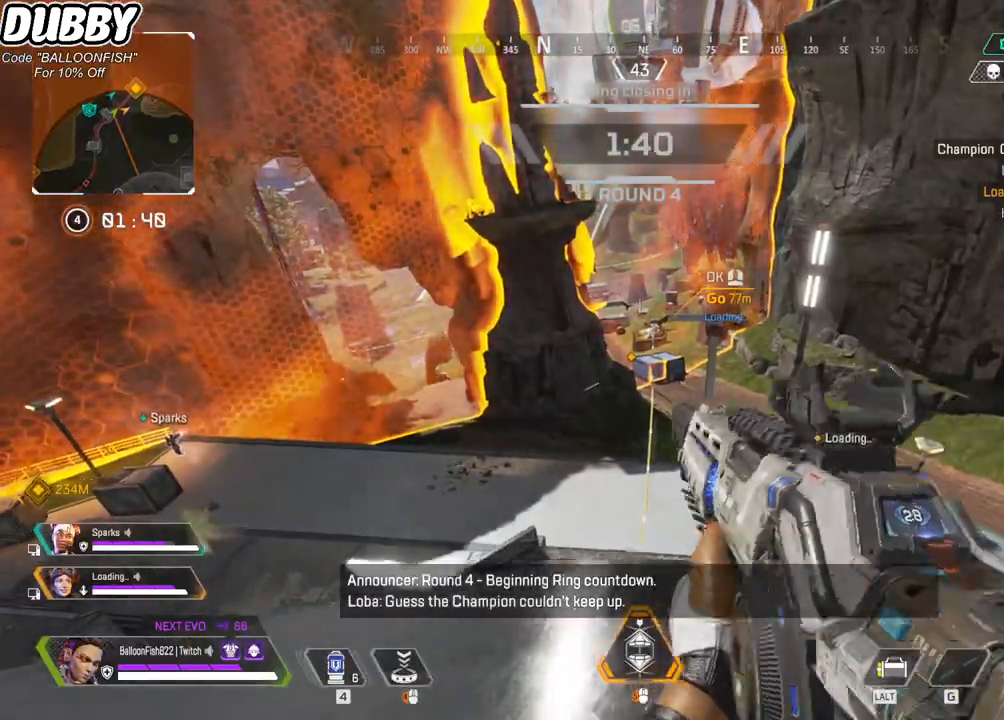
{"keys": ["d"], "mouse": [], "events": [[167, "a", "up"], [167, "w", "up"], [268, "d", "down"]]}
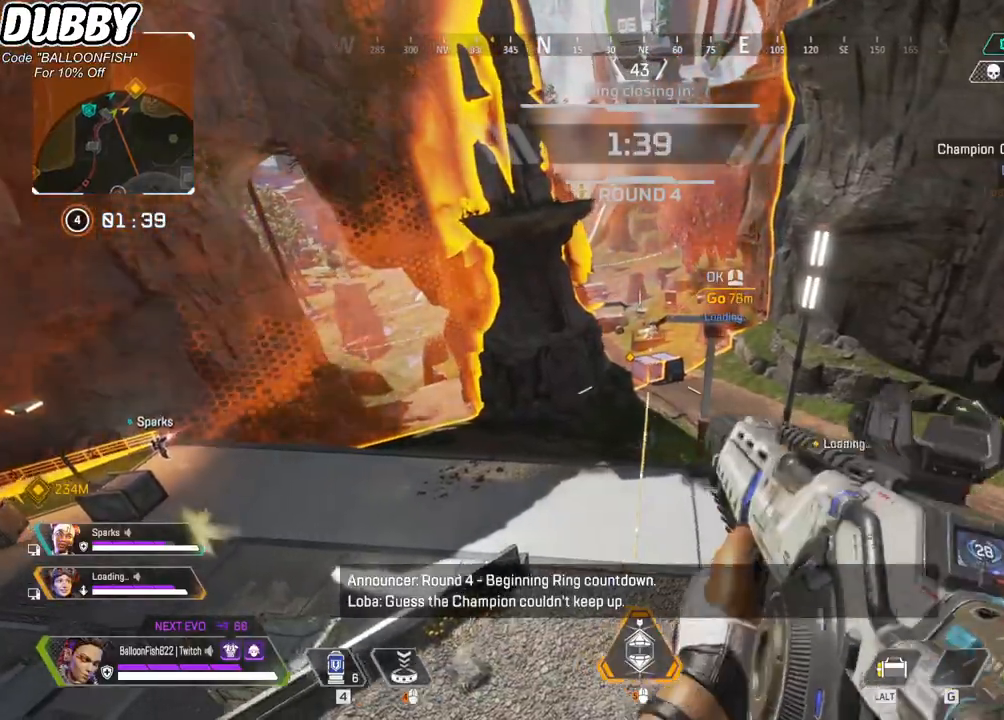
{"keys": ["a", "w"], "mouse": [], "events": [[34, "d", "up"], [234, "a", "down"], [501, "w", "down"]]}
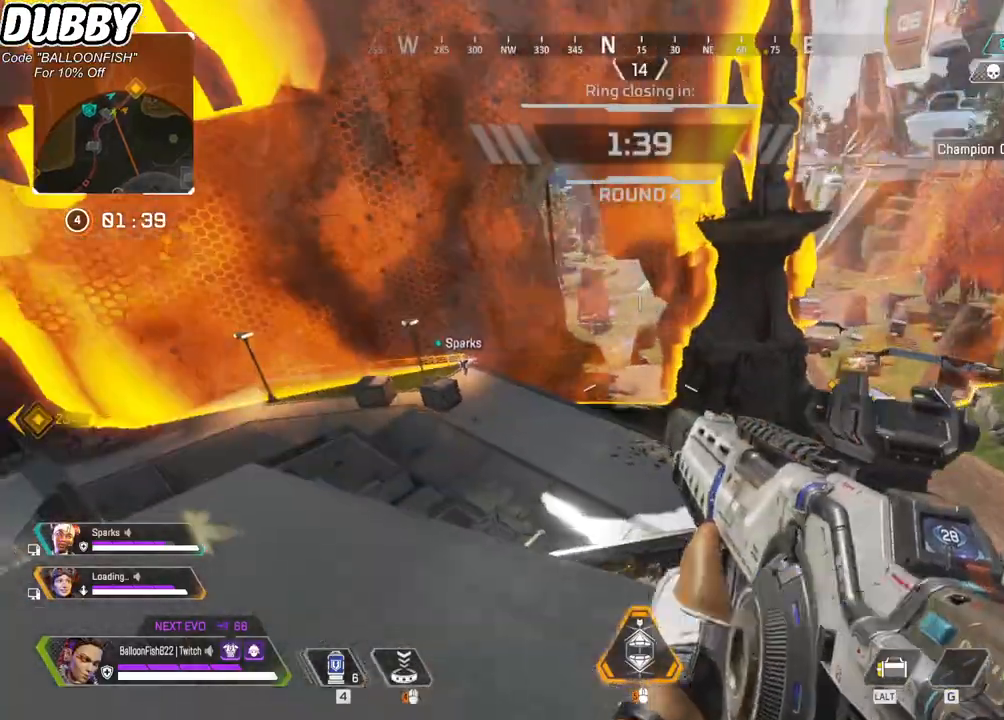
{"keys": ["d"], "mouse": [], "events": [[401, "a", "up"], [401, "d", "down"], [401, "w", "up"]]}
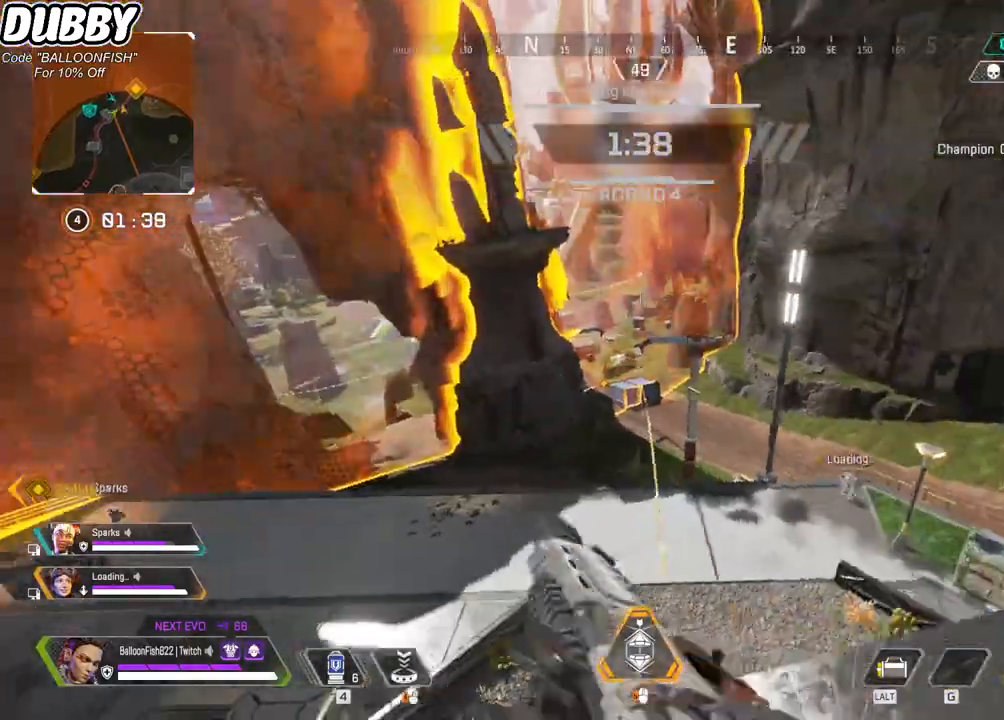
{"keys": ["d"], "mouse": [], "events": []}
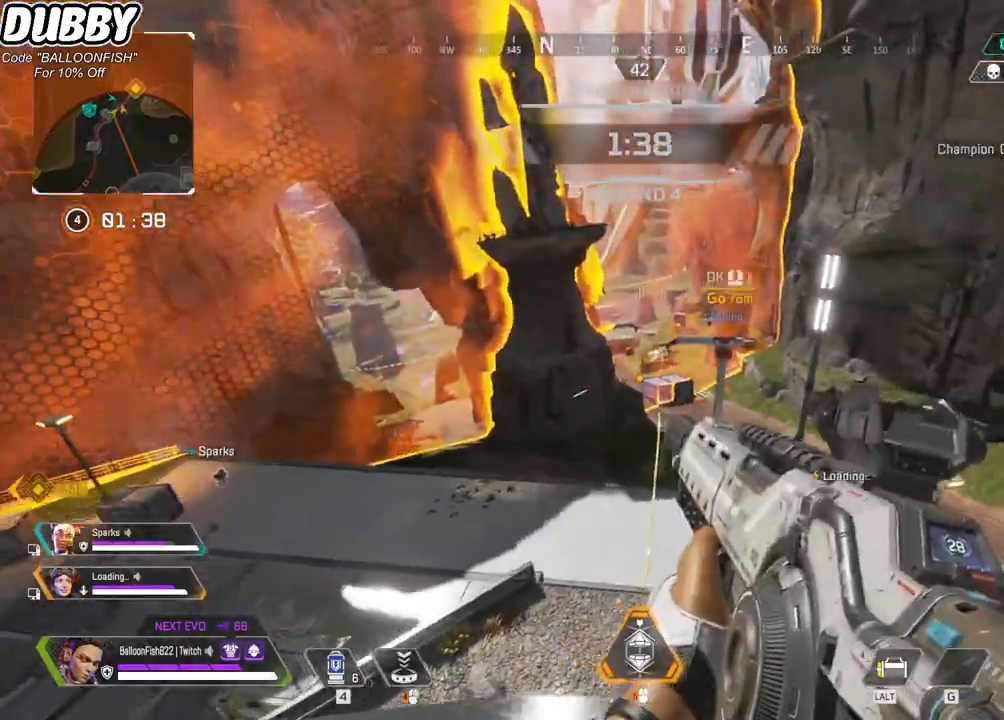
{"keys": [], "mouse": [], "events": [[200, "d", "up"], [233, "mouse_right", "down"], [367, "mouse_right", "up"]]}
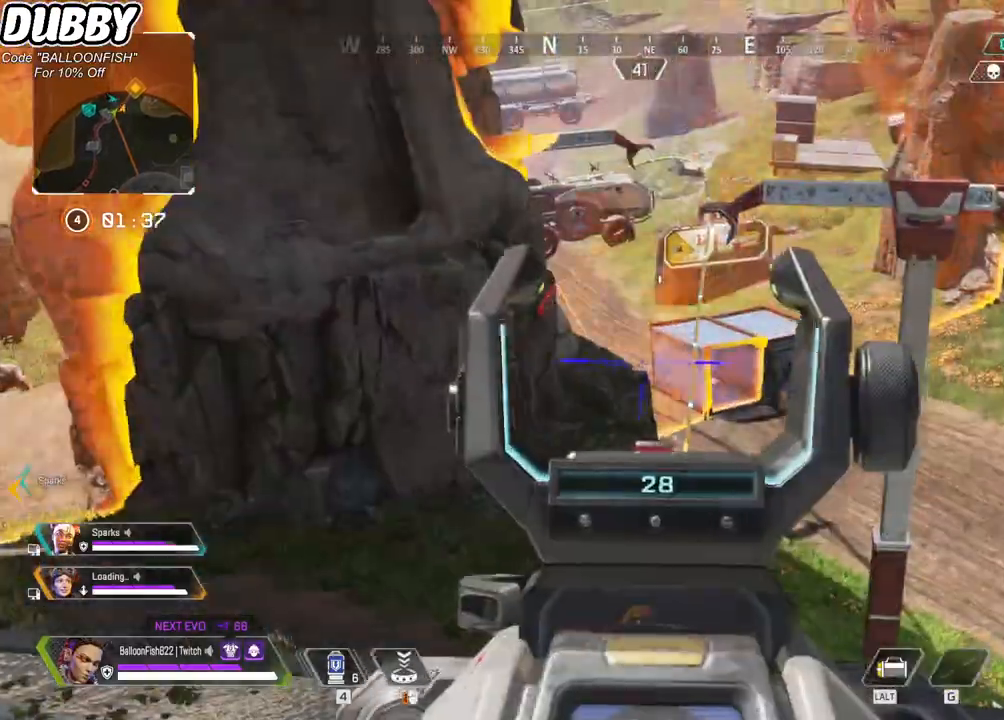
{"keys": ["d"], "mouse": [], "events": [[467, "d", "down"]]}